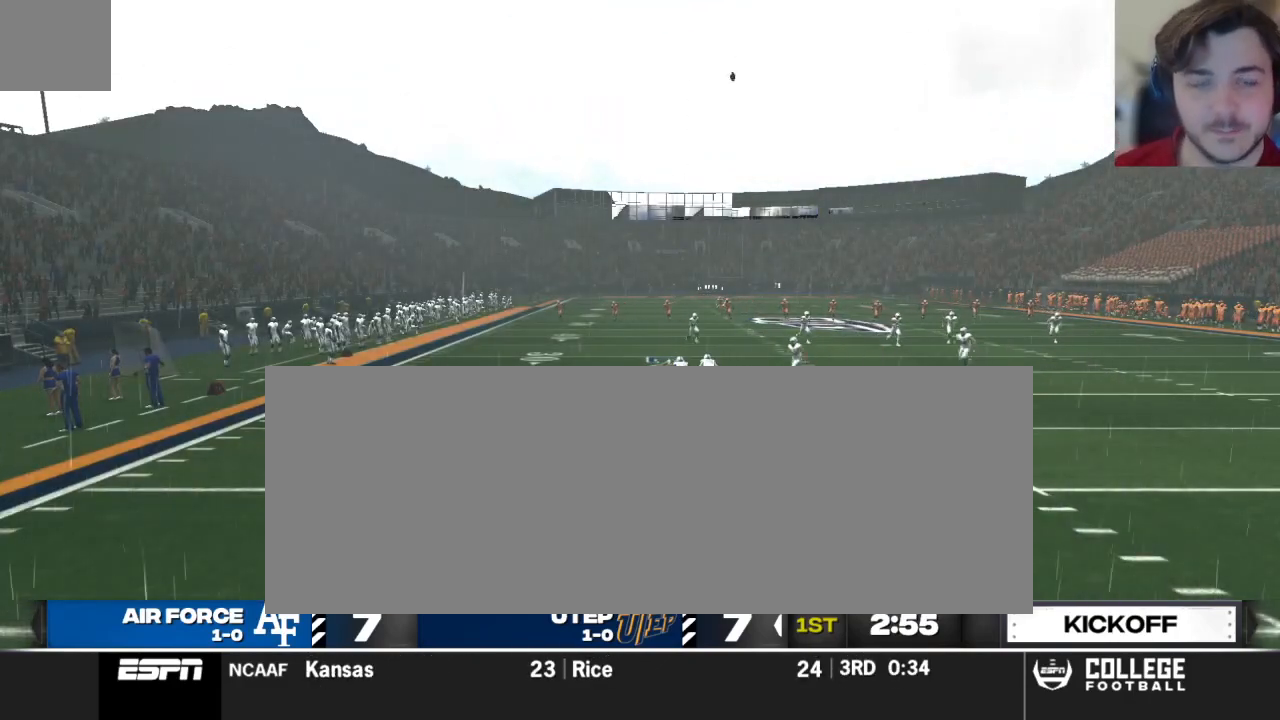
Gameplay with a controller (Xbox layout); each line is a JSON object with the inputs held at the frame after it. "events" lists button and stick changes between this image and that frame as [ms after this image, input, new state], when the widget could be followed in between.
{"buttons": [], "left_stick": "center", "right_stick": "center", "events": [[250, "B", "down"], [312, "B", "up"]]}
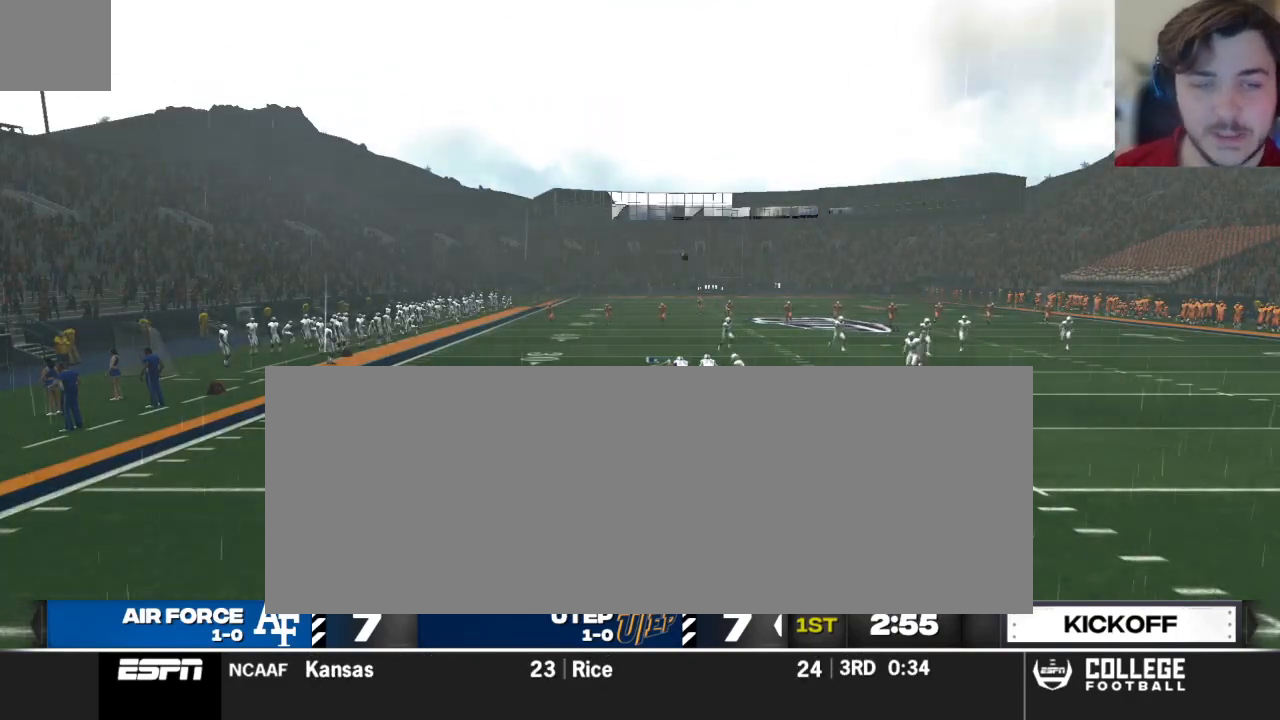
{"buttons": [], "left_stick": "up", "right_stick": "center", "events": [[229, "left_stick", "up"]]}
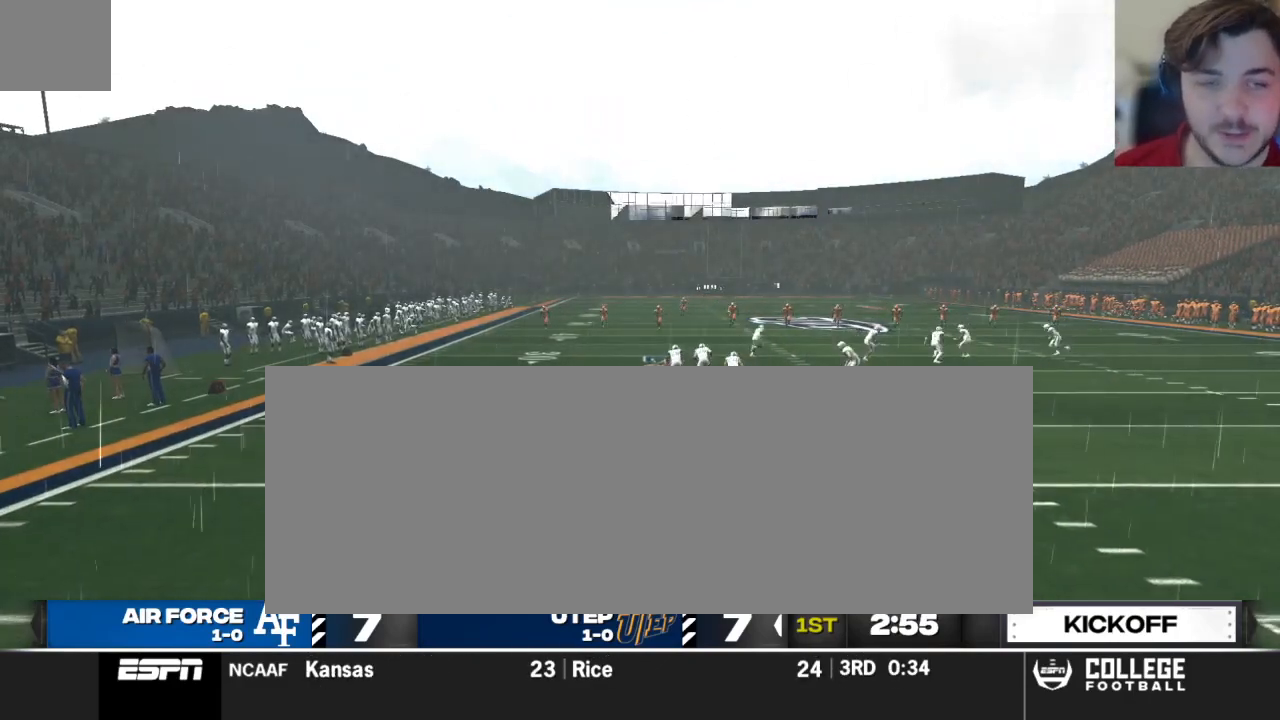
{"buttons": ["R2"], "left_stick": "up", "right_stick": "center", "events": [[479, "R2", "down"]]}
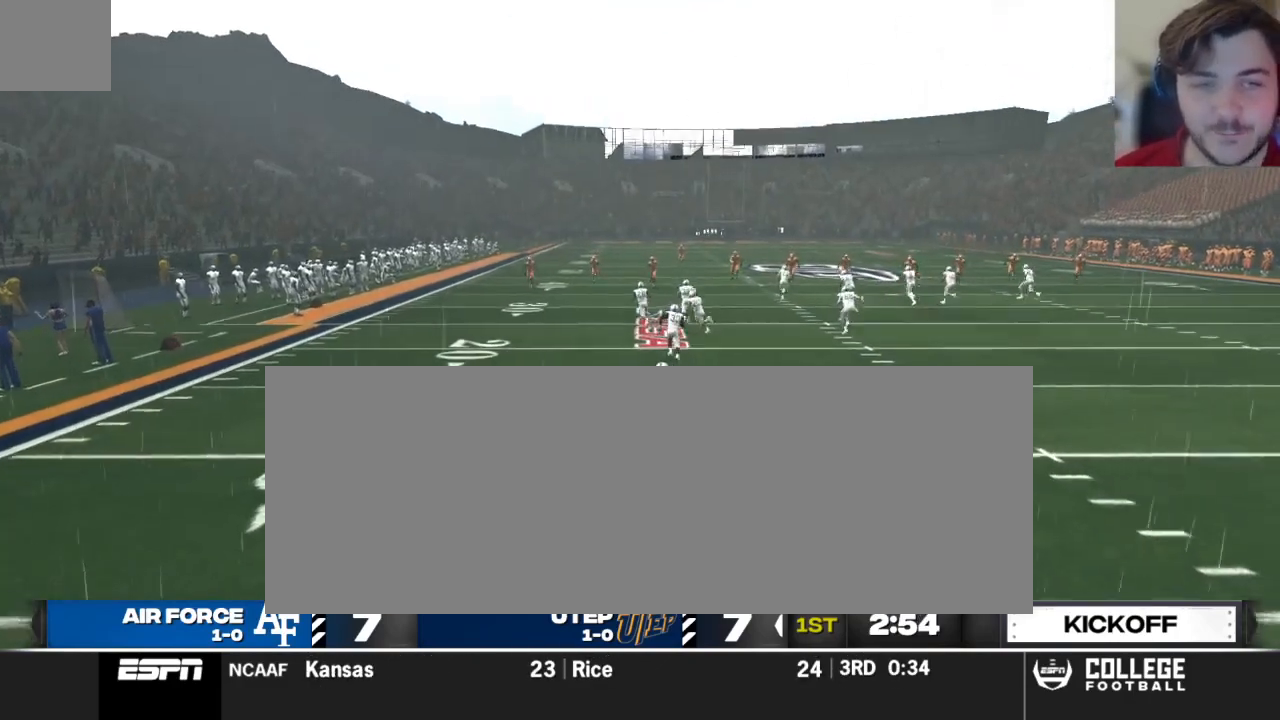
{"buttons": ["R2"], "left_stick": "up", "right_stick": "center", "events": []}